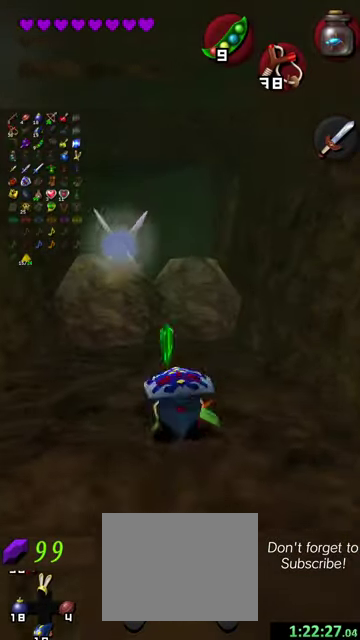
Gameplay with a controller (Nintendo layout); each line is a JSON object with the inputs held at the frame after it (dt_ms = milliseconds from this image to that frame). "events" lists button and stick changes between this image and that frame as [ms after this image, input, new state], when the widget could be followed in between. This overlay highlights the sticks when they move; stick clicks (L3 R3) are not distinguishable. Not read: L3 R3 right_stick.
{"dt_ms": 500, "buttons": [], "left_stick": "center", "events": [[134, "left_stick", "up-right"], [267, "left_stick", "right"], [467, "left_stick", "center"]]}
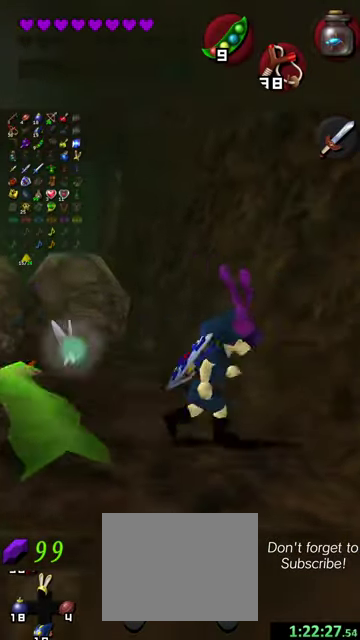
{"dt_ms": 500, "buttons": [], "left_stick": "up-left", "events": [[234, "left_stick", "up-left"]]}
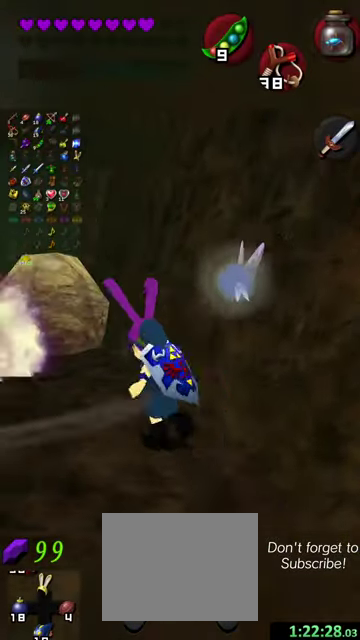
{"dt_ms": 500, "buttons": [], "left_stick": "up", "events": [[467, "left_stick", "up"]]}
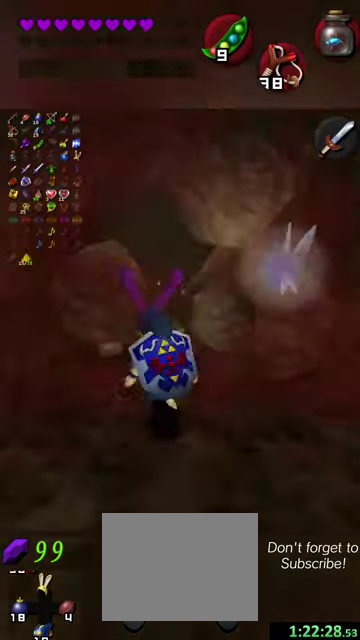
{"dt_ms": 300, "buttons": [], "left_stick": "up", "events": []}
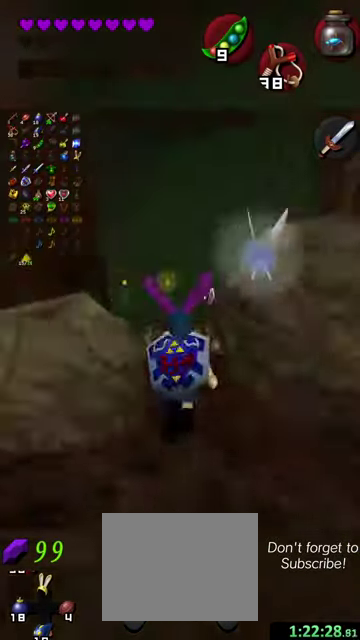
{"dt_ms": 700, "buttons": [], "left_stick": "up-left", "events": [[534, "left_stick", "up-left"]]}
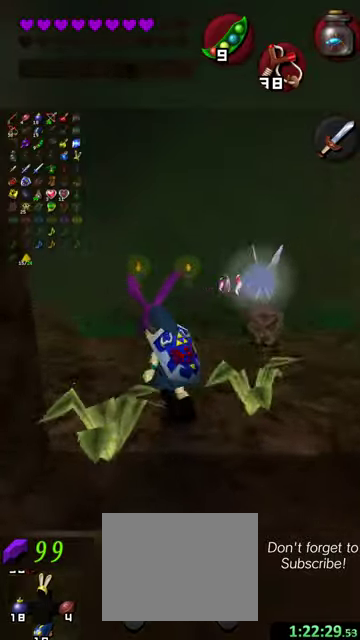
{"dt_ms": 400, "buttons": [], "left_stick": "up-left", "events": []}
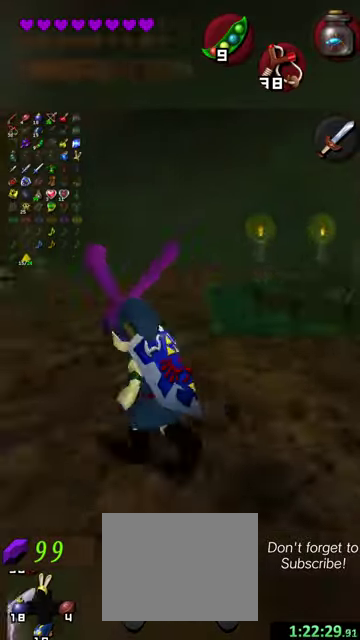
{"dt_ms": 600, "buttons": [], "left_stick": "up", "events": [[200, "left_stick", "up"]]}
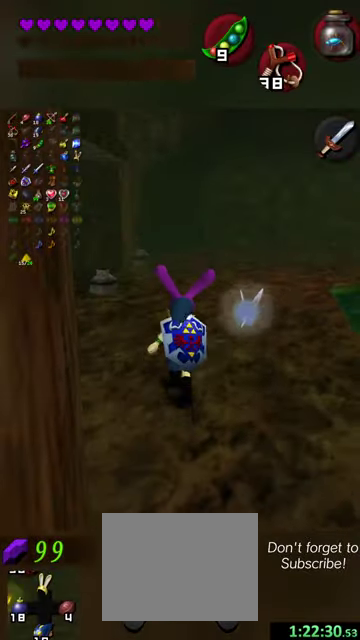
{"dt_ms": 500, "buttons": [], "left_stick": "up", "events": []}
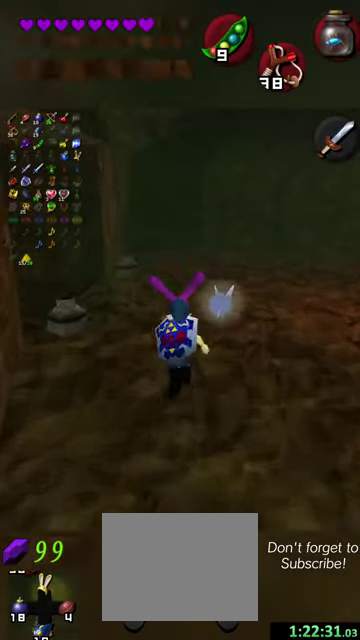
{"dt_ms": 500, "buttons": [], "left_stick": "up-right", "events": [[34, "left_stick", "up-right"], [367, "X", "down"], [500, "X", "up"]]}
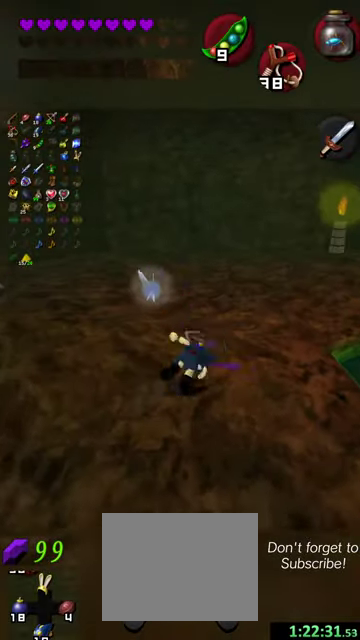
{"dt_ms": 500, "buttons": [], "left_stick": "up-right", "events": []}
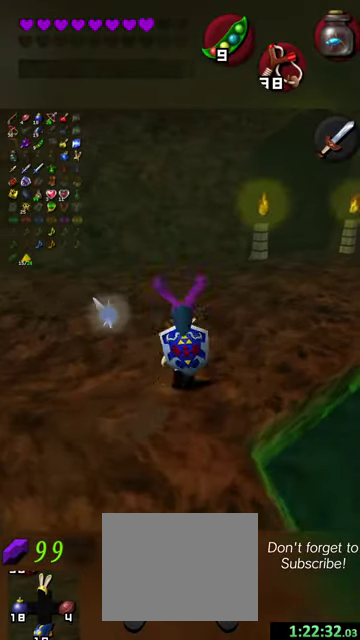
{"dt_ms": 500, "buttons": [], "left_stick": "up-right", "events": [[34, "X", "down"], [34, "left_stick", "up"], [234, "X", "up"], [300, "left_stick", "up-right"]]}
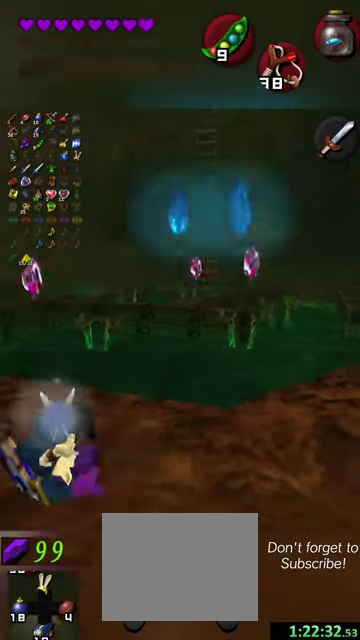
{"dt_ms": 500, "buttons": [], "left_stick": "center", "events": [[167, "left_stick", "up"], [267, "left_stick", "center"]]}
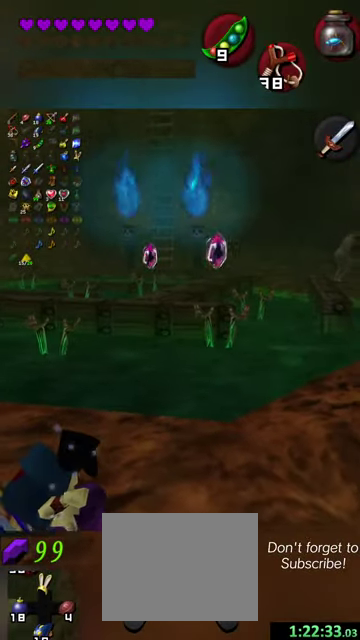
{"dt_ms": 500, "buttons": [], "left_stick": "center", "events": []}
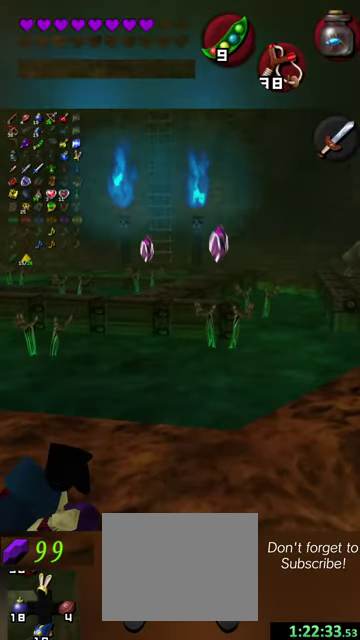
{"dt_ms": 500, "buttons": [], "left_stick": "left", "events": [[67, "left_stick", "left"]]}
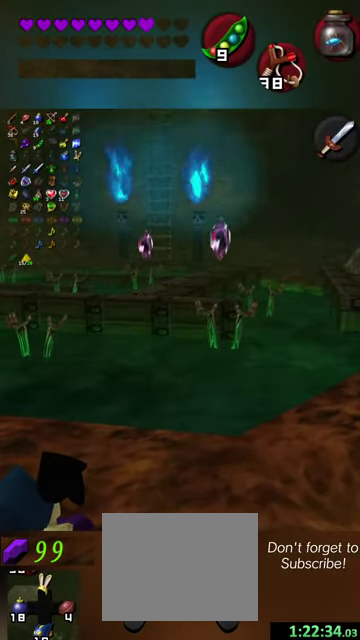
{"dt_ms": 400, "buttons": [], "left_stick": "left", "events": []}
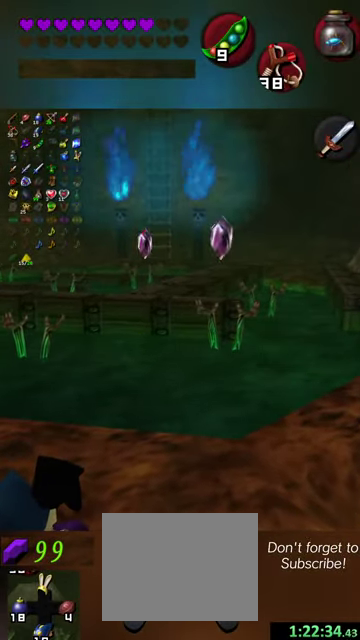
{"dt_ms": 600, "buttons": [], "left_stick": "left", "events": []}
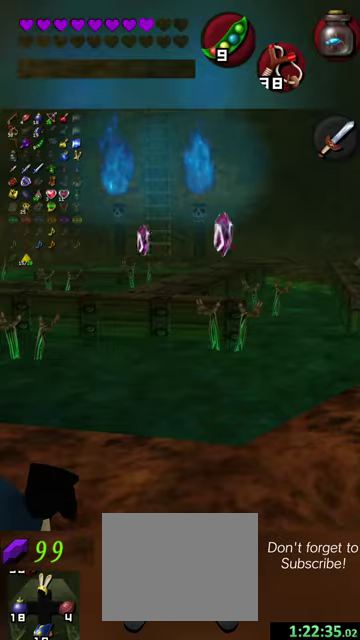
{"dt_ms": 500, "buttons": [], "left_stick": "left", "events": []}
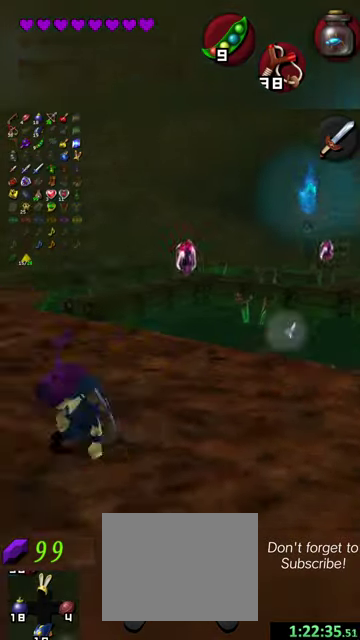
{"dt_ms": 500, "buttons": [], "left_stick": "up-left", "events": [[134, "left_stick", "up-left"]]}
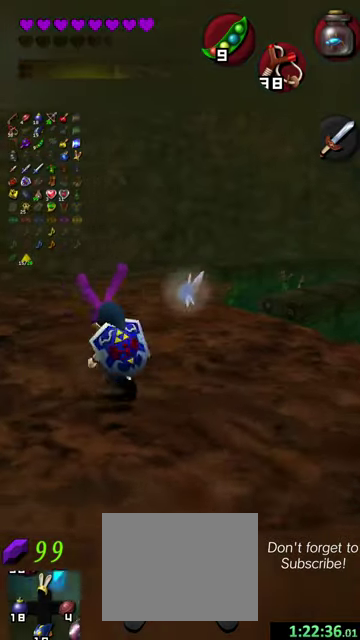
{"dt_ms": 400, "buttons": [], "left_stick": "up-left", "events": []}
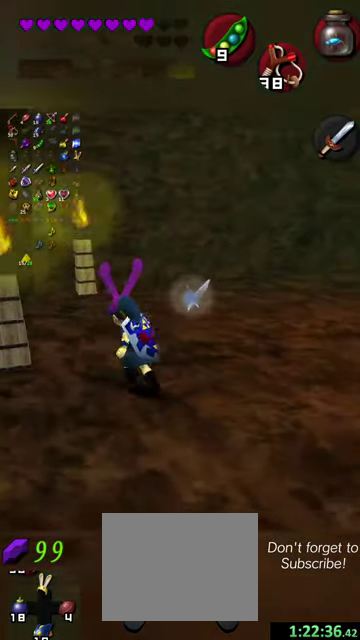
{"dt_ms": 700, "buttons": [], "left_stick": "center", "events": [[567, "left_stick", "left"], [634, "left_stick", "center"]]}
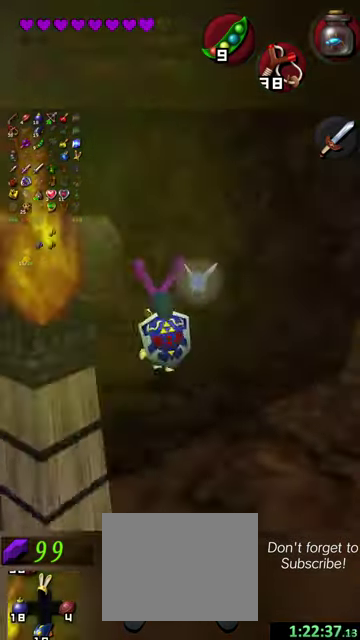
{"dt_ms": 400, "buttons": [], "left_stick": "up", "events": [[134, "left_stick", "up-left"], [234, "left_stick", "up"]]}
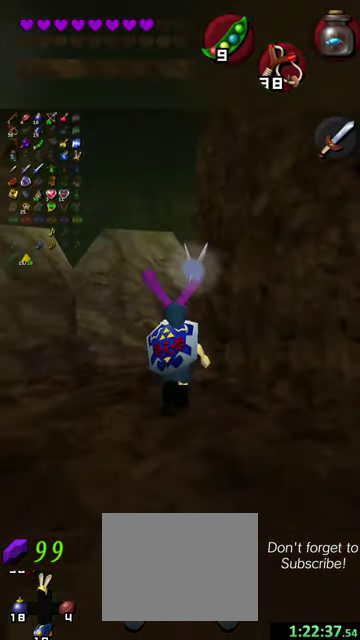
{"dt_ms": 600, "buttons": [], "left_stick": "up-right", "events": [[100, "left_stick", "up-left"], [234, "left_stick", "up"], [600, "left_stick", "up-right"]]}
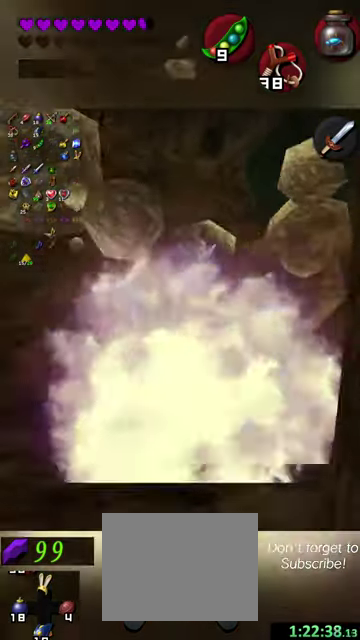
{"dt_ms": 500, "buttons": [], "left_stick": "up", "events": [[200, "R2", "down"], [267, "L1", "down"], [300, "R2", "up"], [334, "L1", "up"], [434, "left_stick", "up"]]}
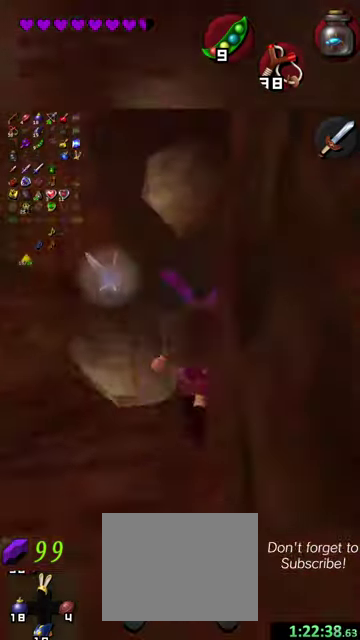
{"dt_ms": 400, "buttons": [], "left_stick": "up", "events": []}
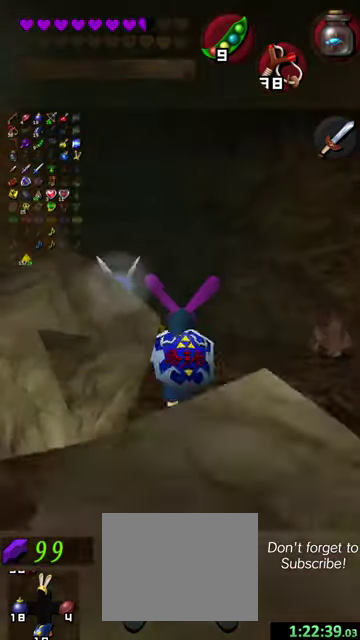
{"dt_ms": 500, "buttons": [], "left_stick": "up-left", "events": [[167, "left_stick", "up-left"]]}
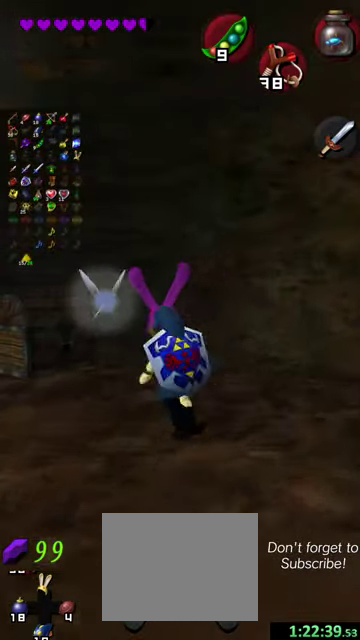
{"dt_ms": 300, "buttons": [], "left_stick": "up", "events": [[267, "left_stick", "up"]]}
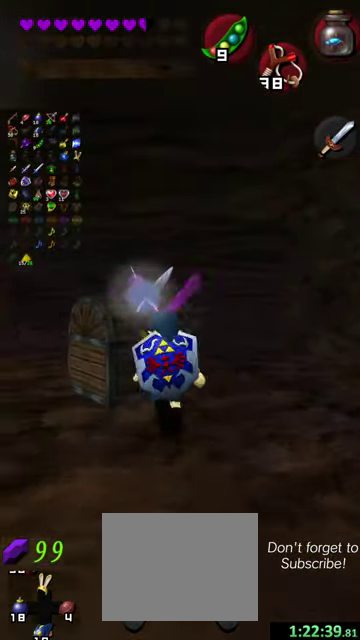
{"dt_ms": 600, "buttons": ["X"], "left_stick": "center", "events": [[100, "X", "down"], [167, "left_stick", "center"], [200, "X", "up"], [267, "X", "down"], [334, "X", "up"], [534, "X", "down"]]}
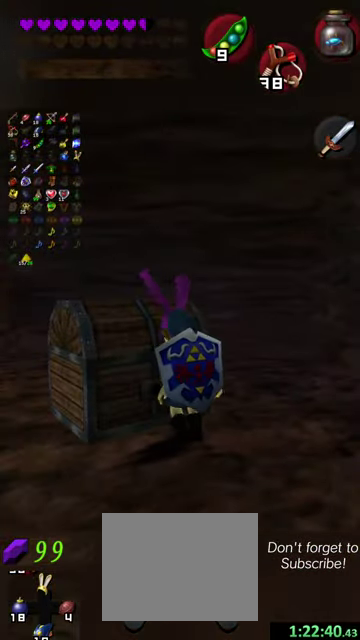
{"dt_ms": 600, "buttons": [], "left_stick": "center", "events": [[67, "X", "up"]]}
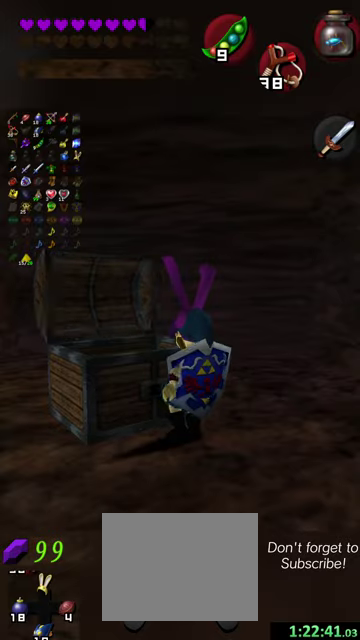
{"dt_ms": 500, "buttons": [], "left_stick": "center", "events": []}
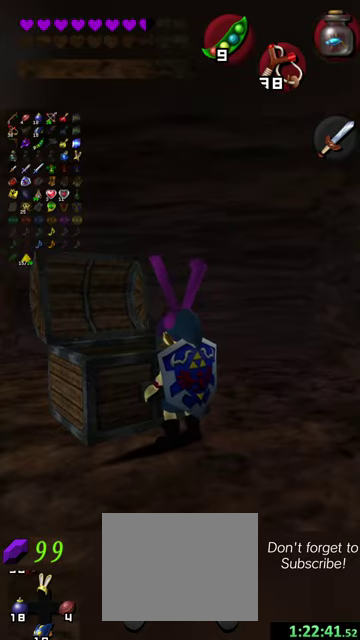
{"dt_ms": 300, "buttons": [], "left_stick": "up-left", "events": [[34, "left_stick", "up"], [167, "left_stick", "up-left"]]}
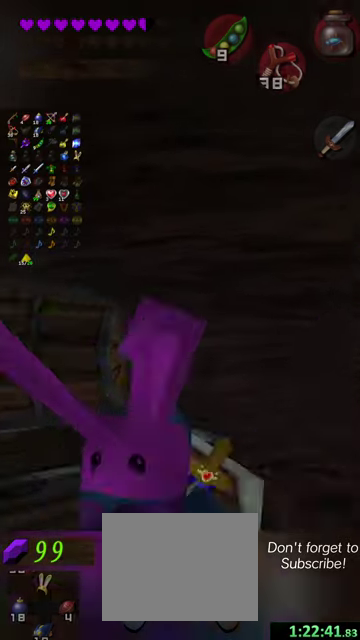
{"dt_ms": 800, "buttons": [], "left_stick": "up-left", "events": []}